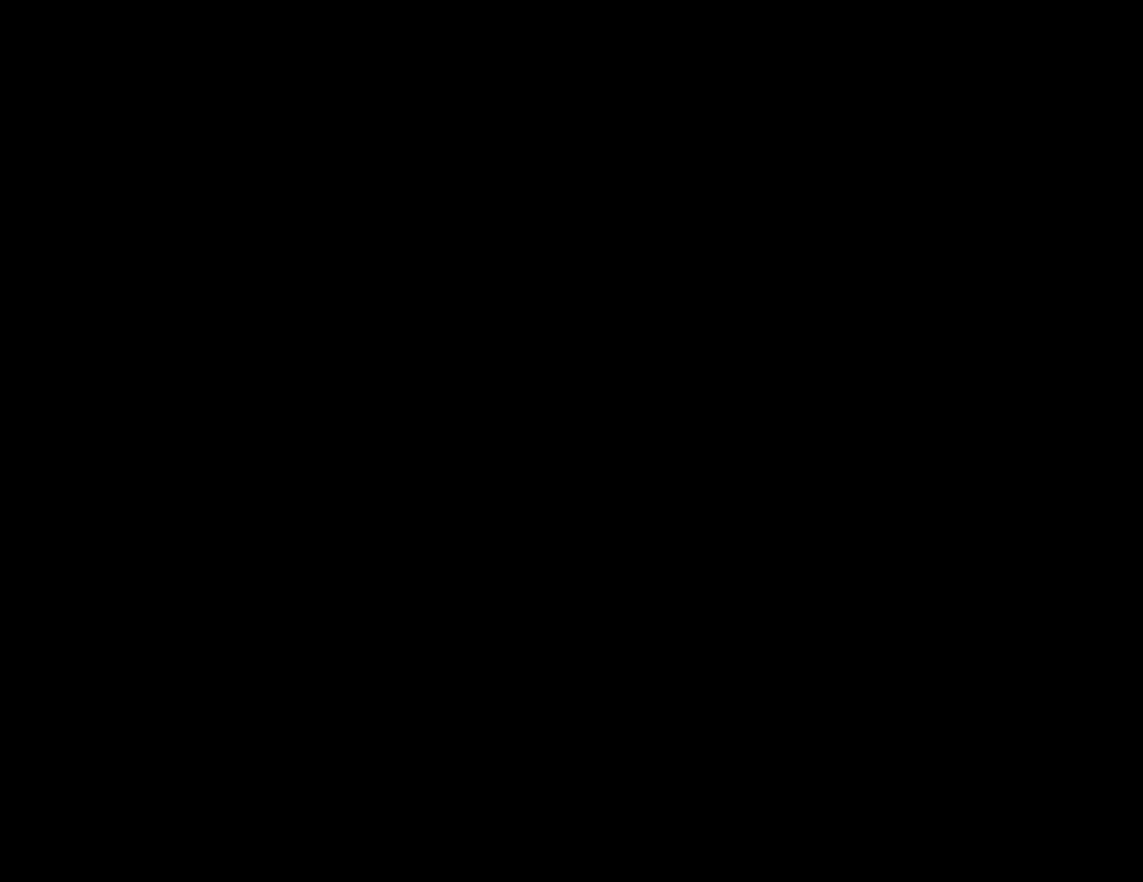
Gameplay with a controller (Xbox layout); each line is a JSON object with the inputs held at the frame after it (dt_ms = milliseconds from this image to that frame). "events" lists button and stick changes between this image and that frame as [ms after this image, input, new state], when the widget could be followed in between. Not read: right_stick.
{"dt_ms": 500, "buttons": [], "left_stick": "center", "events": []}
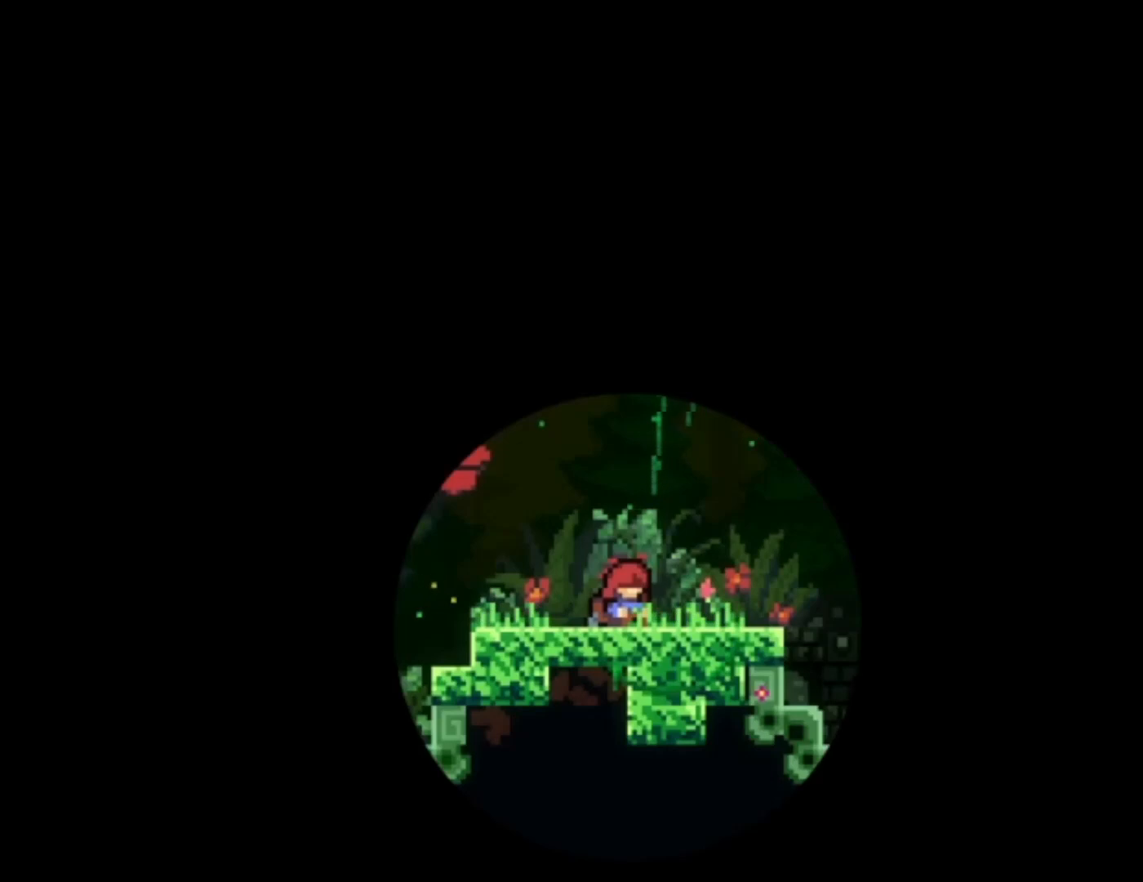
{"dt_ms": 500, "buttons": [], "left_stick": "center", "events": []}
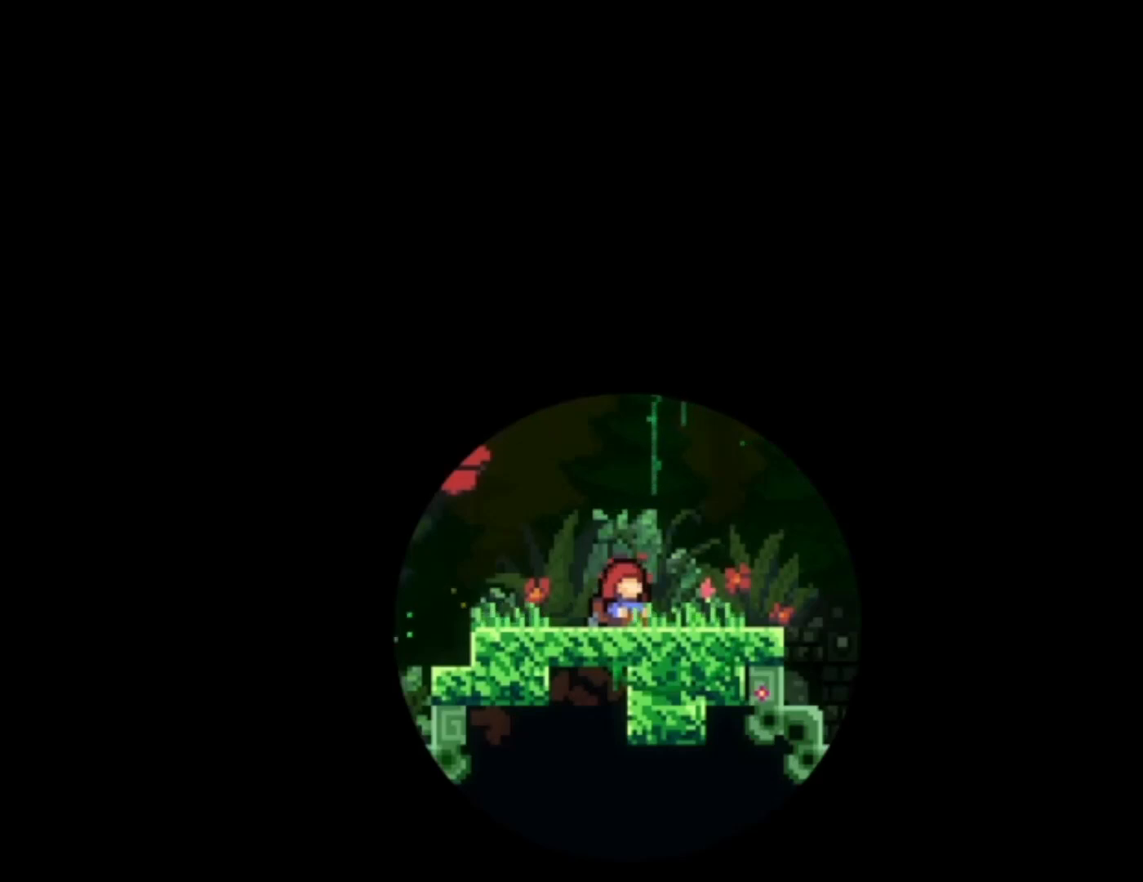
{"dt_ms": 500, "buttons": [], "left_stick": "center", "events": []}
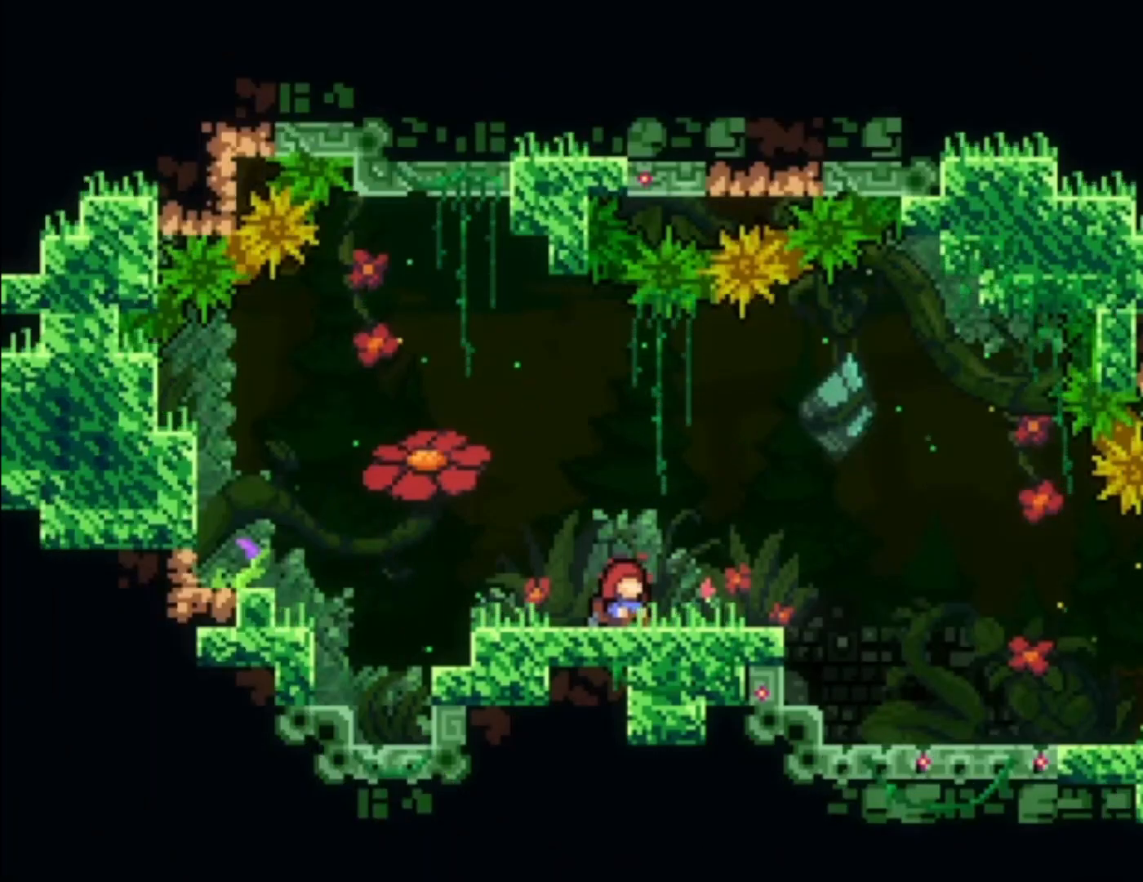
{"dt_ms": 500, "buttons": [], "left_stick": "center", "events": []}
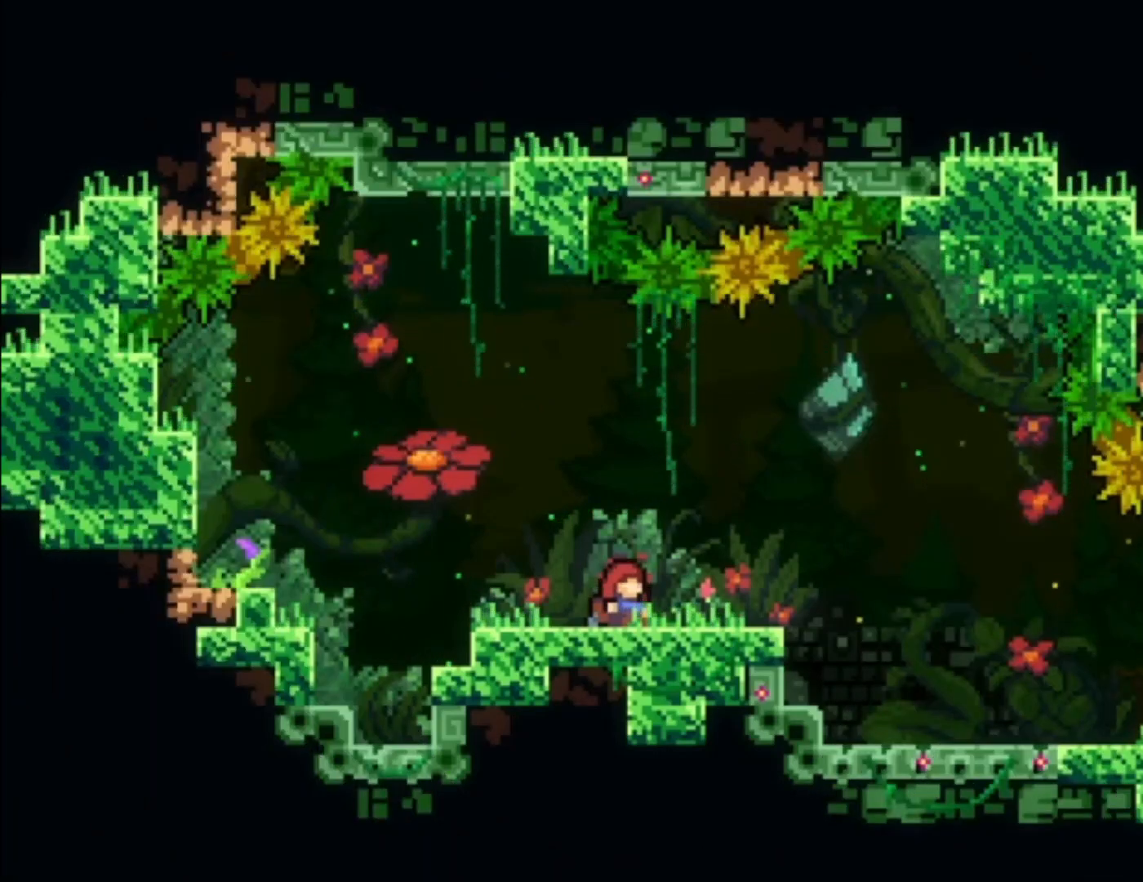
{"dt_ms": 500, "buttons": [], "left_stick": "center", "events": []}
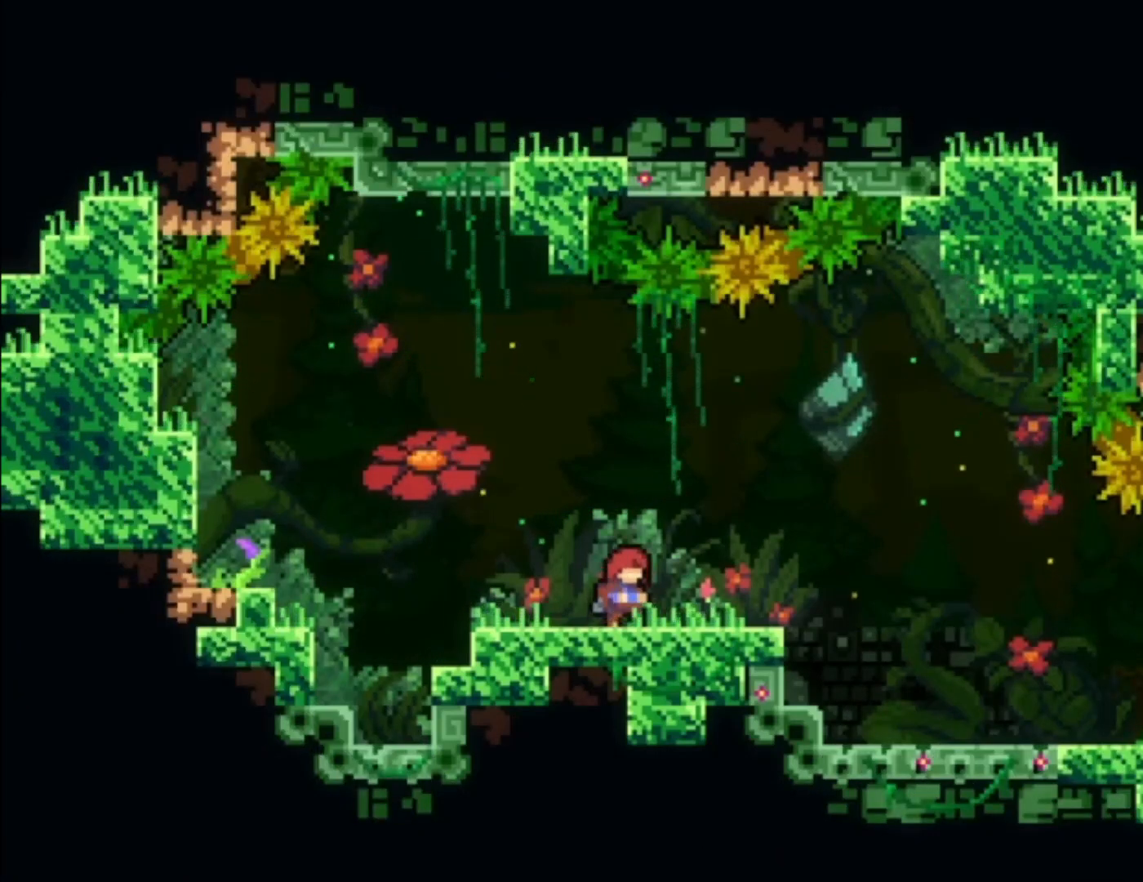
{"dt_ms": 500, "buttons": [], "left_stick": "center", "events": []}
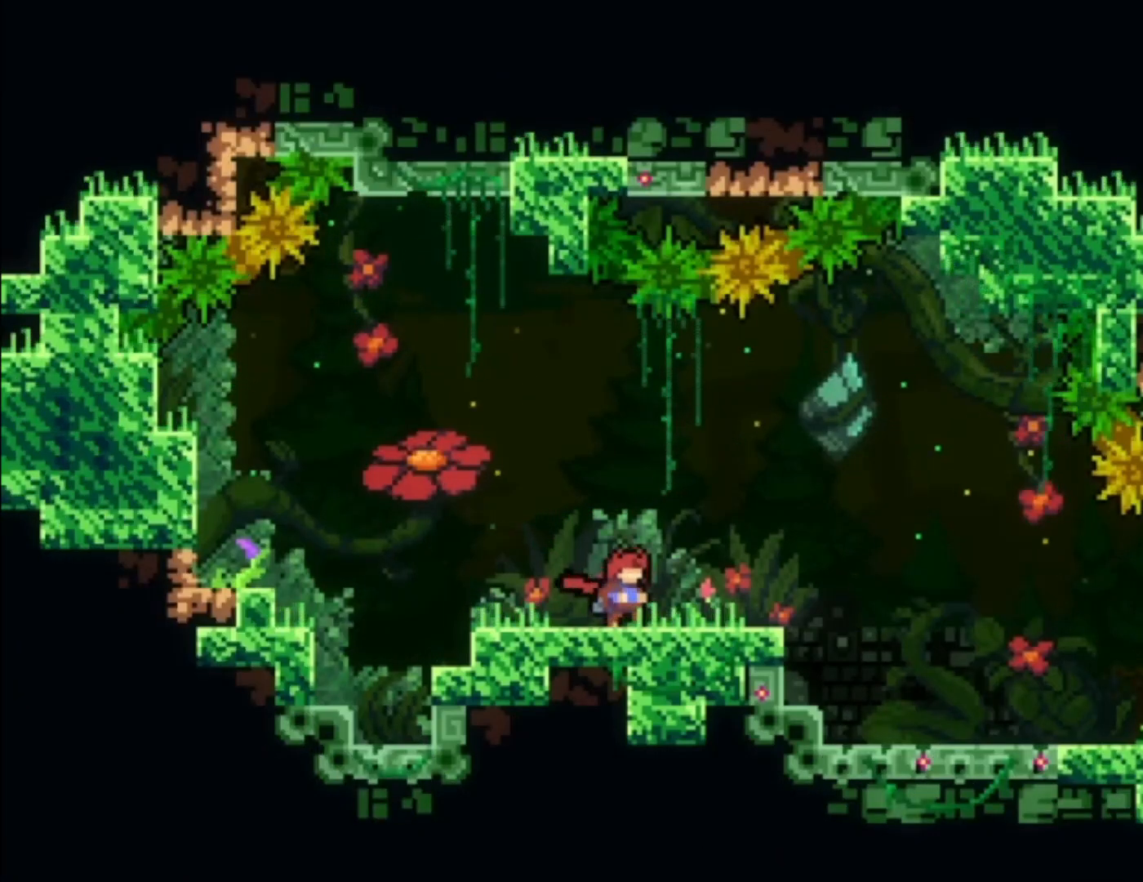
{"dt_ms": 500, "buttons": ["A"], "left_stick": "down", "events": [[233, "left_stick", "down"], [300, "X", "down"], [367, "X", "up"], [500, "A", "down"]]}
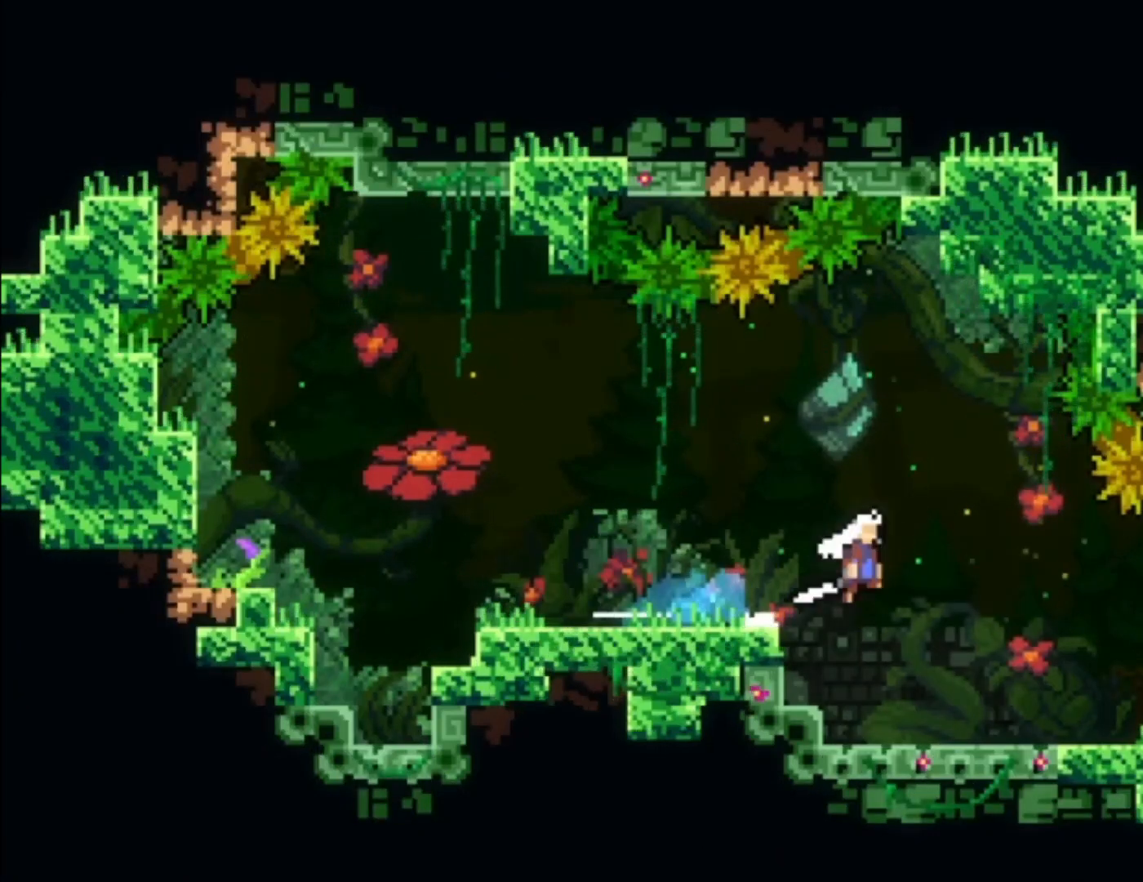
{"dt_ms": 500, "buttons": [], "left_stick": "center", "events": [[67, "A", "up"], [67, "X", "down"], [233, "X", "up"], [400, "left_stick", "center"]]}
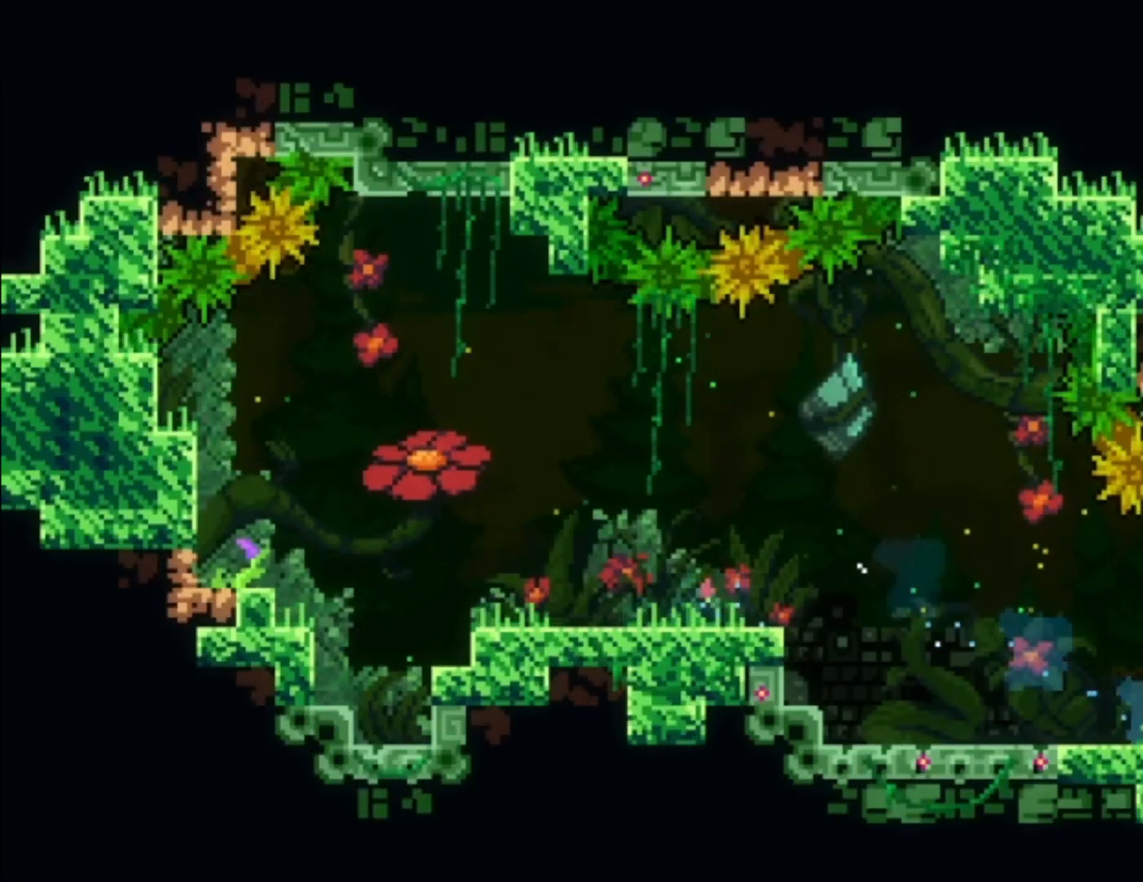
{"dt_ms": 500, "buttons": ["X"], "left_stick": "up-left", "events": [[167, "left_stick", "left"], [367, "left_stick", "up-left"], [433, "X", "down"]]}
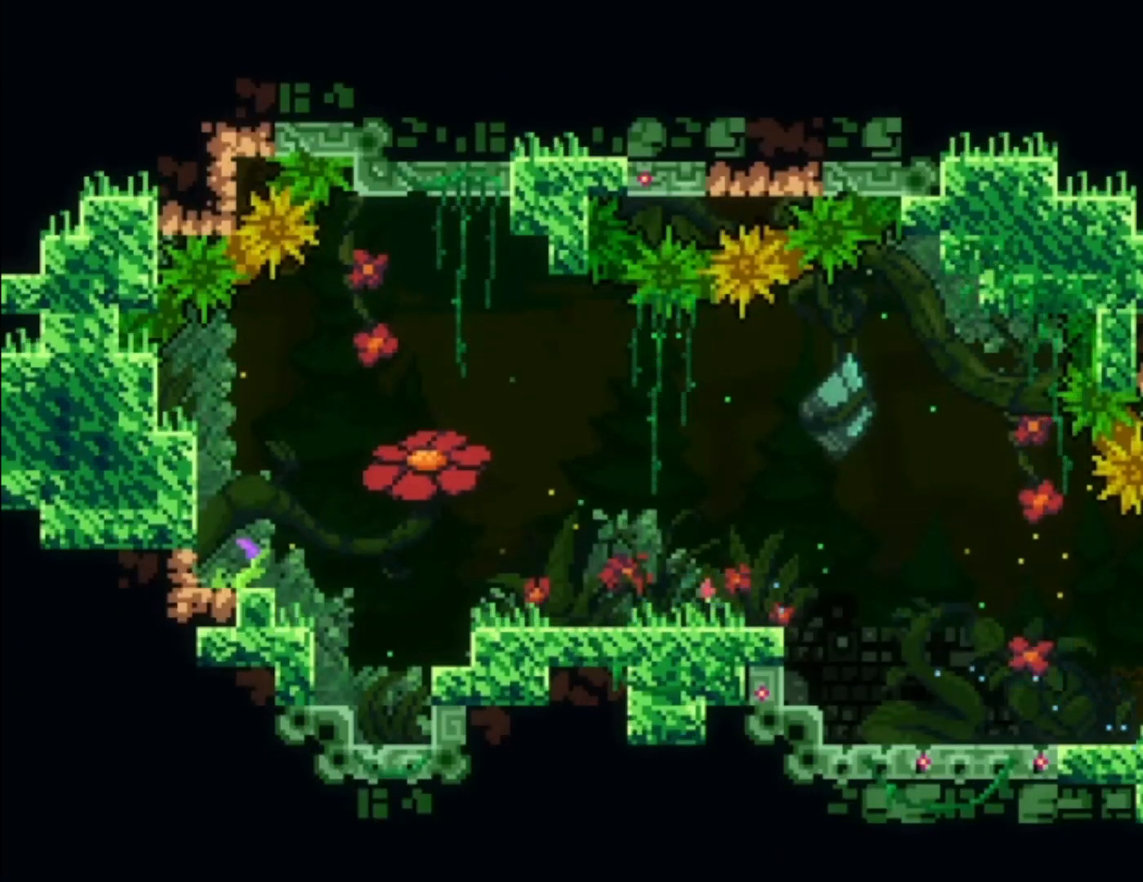
{"dt_ms": 500, "buttons": ["X"], "left_stick": "center"}
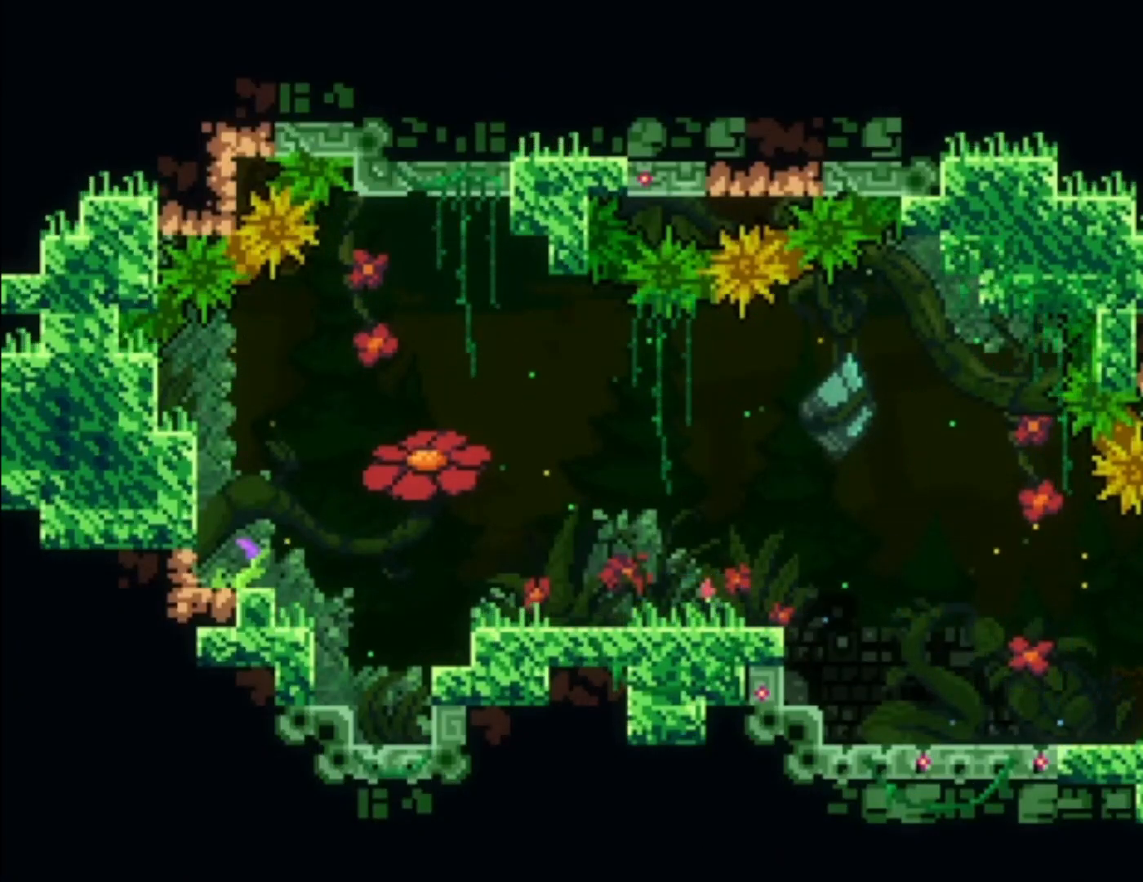
{"dt_ms": 500, "buttons": [], "left_stick": "center", "events": [[100, "X", "up"]]}
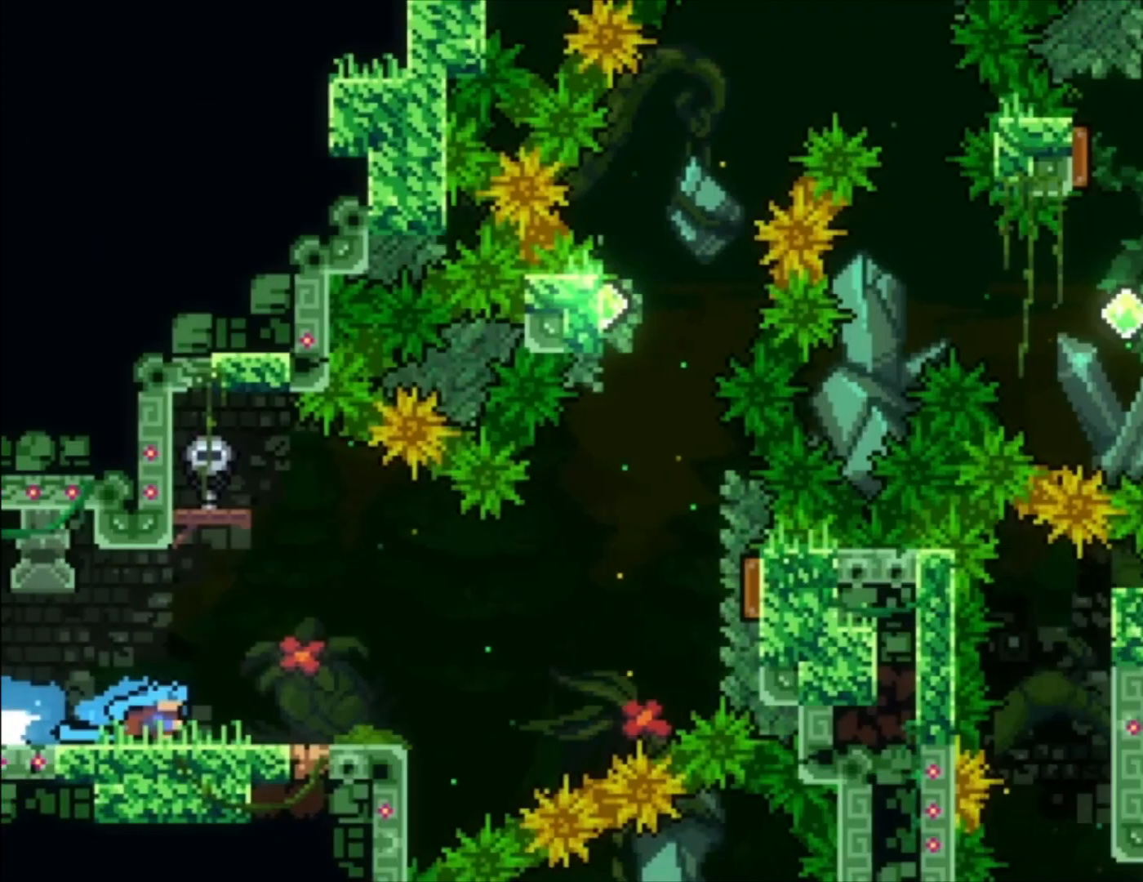
{"dt_ms": 500, "buttons": ["R2"], "left_stick": "center", "events": [[467, "R2", "down"]]}
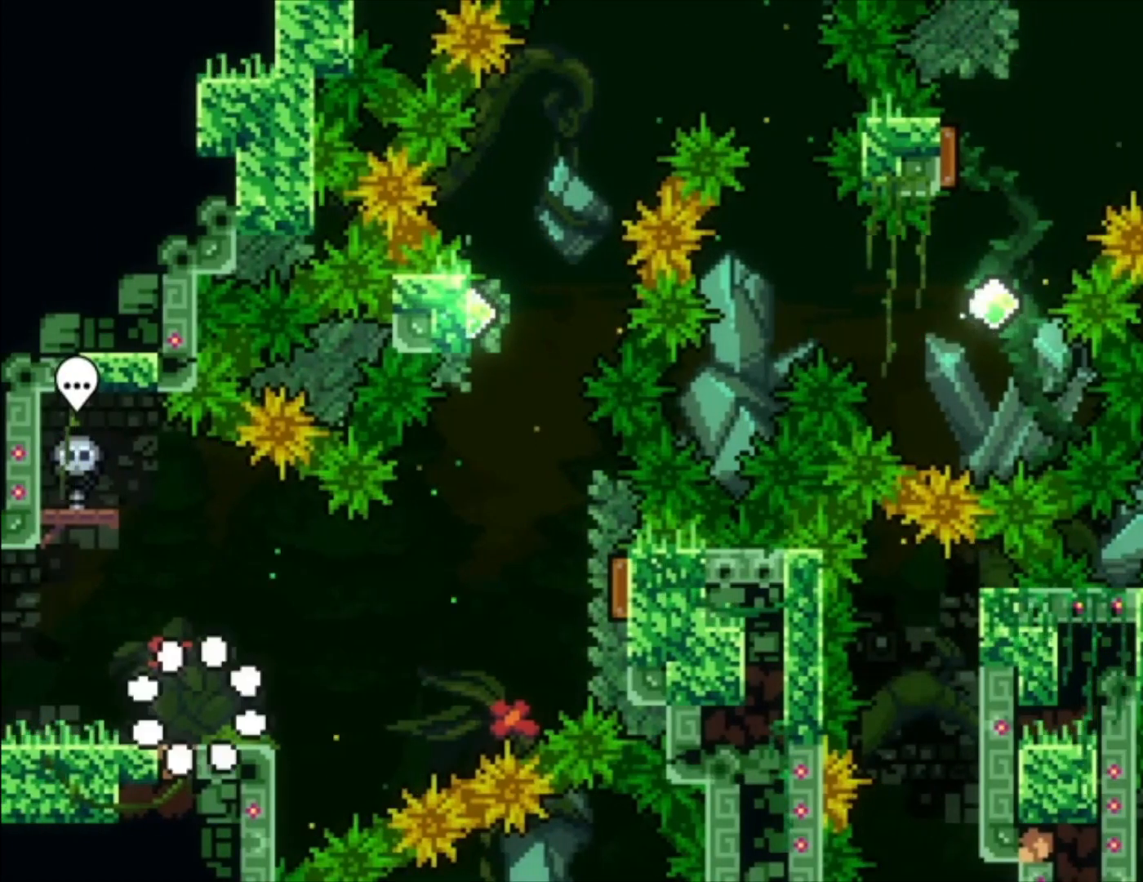
{"dt_ms": 500, "buttons": ["R2"], "left_stick": "center", "events": [[300, "A", "down"], [500, "A", "up"]]}
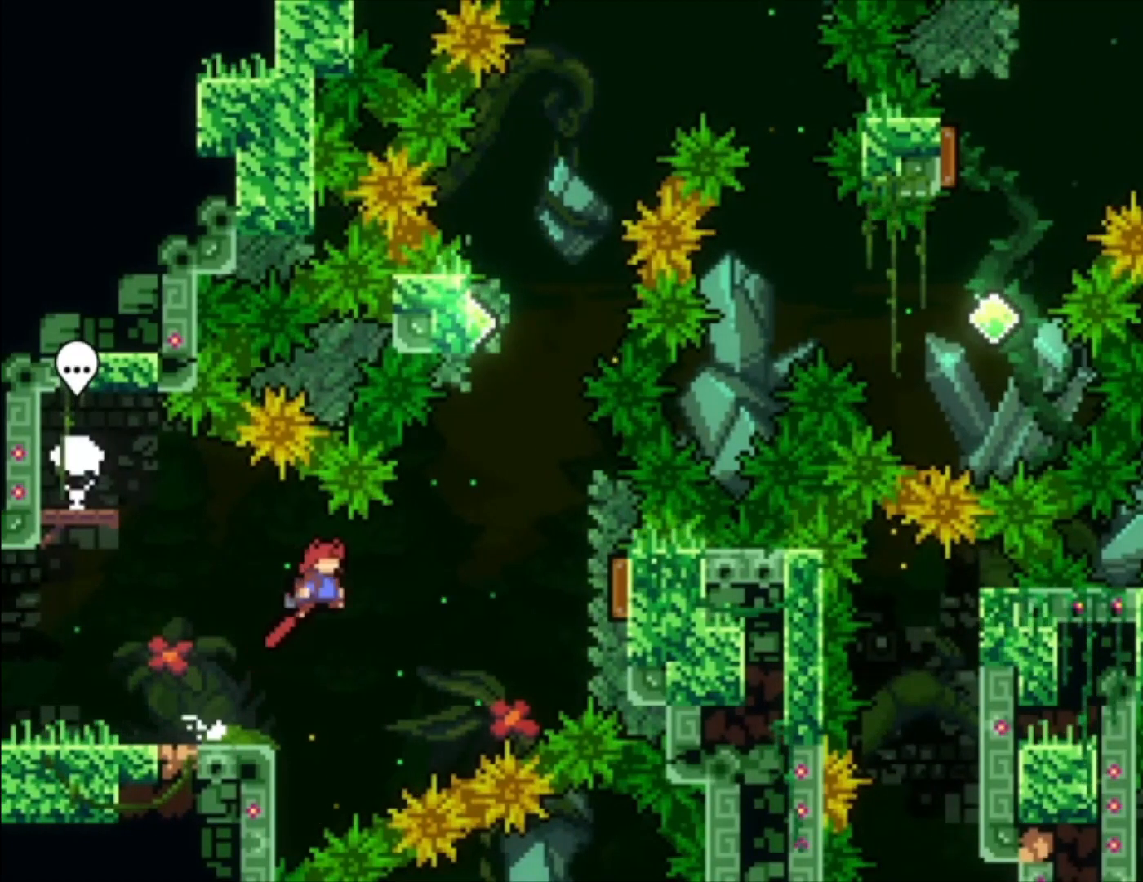
{"dt_ms": 500, "buttons": ["X", "R2"], "left_stick": "up-left"}
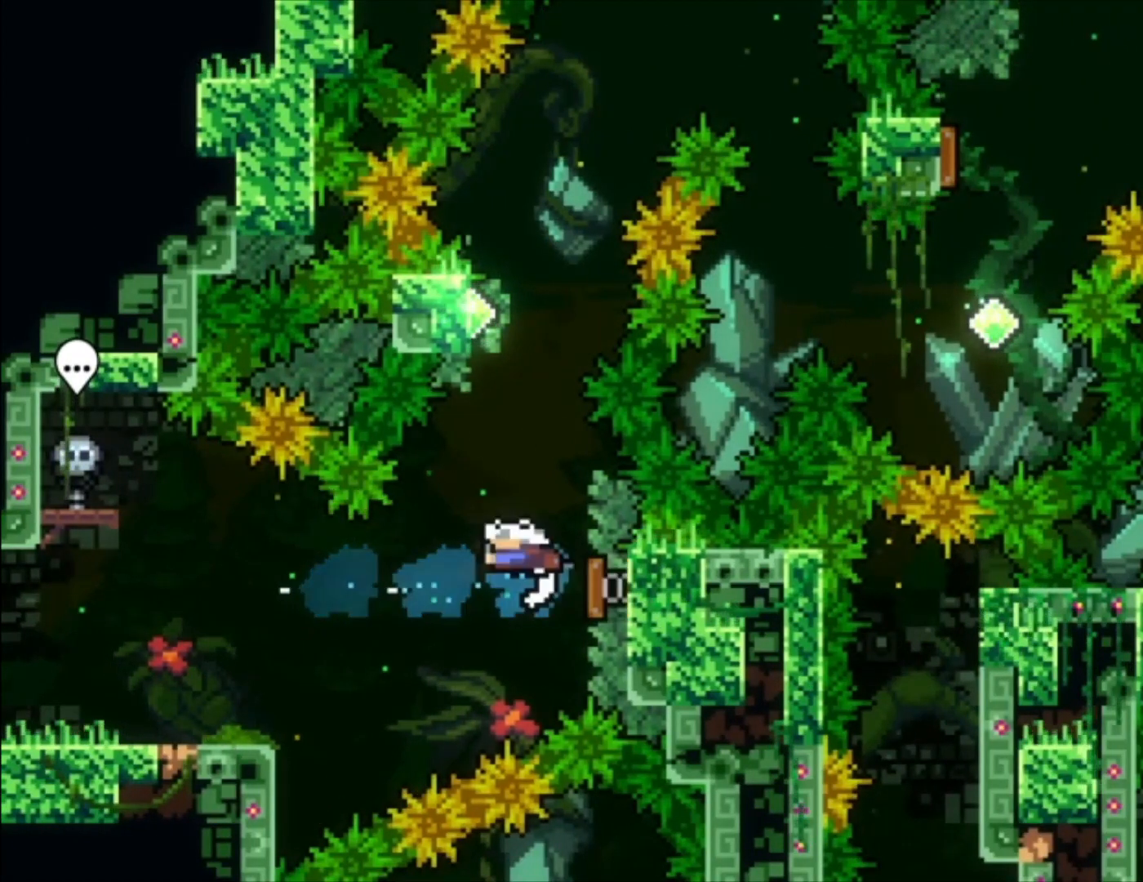
{"dt_ms": 1000, "buttons": ["R2"], "left_stick": "center"}
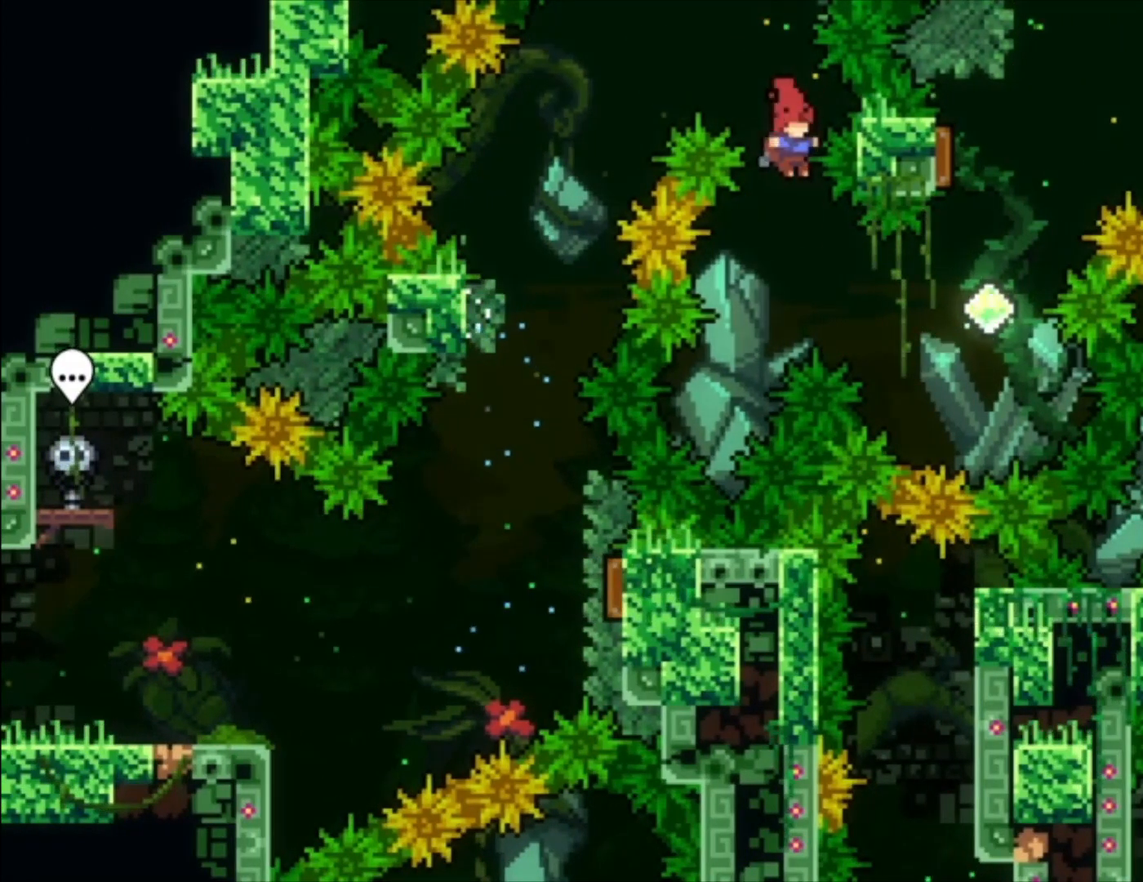
{"dt_ms": 500, "buttons": ["R2"], "left_stick": "up-left"}
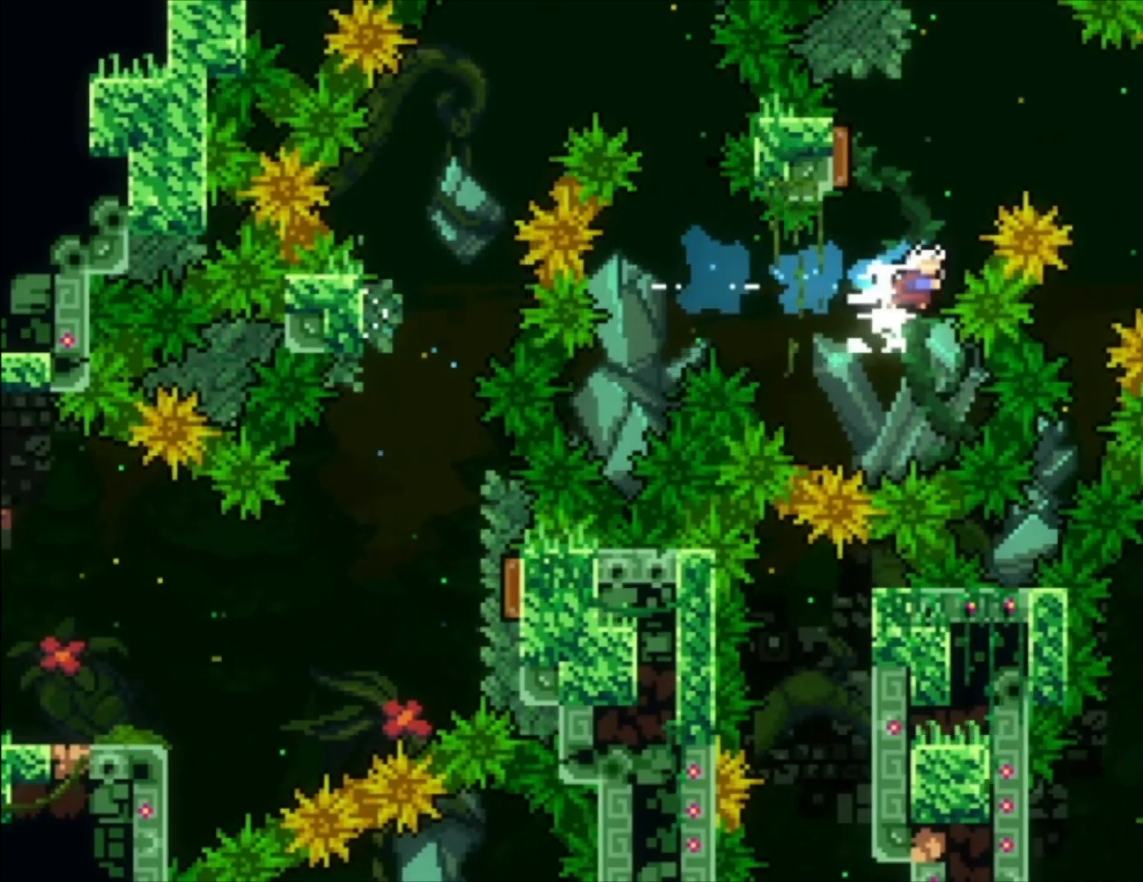
{"dt_ms": 500, "buttons": [], "left_stick": "left", "events": [[33, "X", "down"], [167, "R2", "up"], [200, "X", "up"], [200, "left_stick", "center"], [400, "R2", "down"], [467, "R2", "up"], [467, "left_stick", "left"]]}
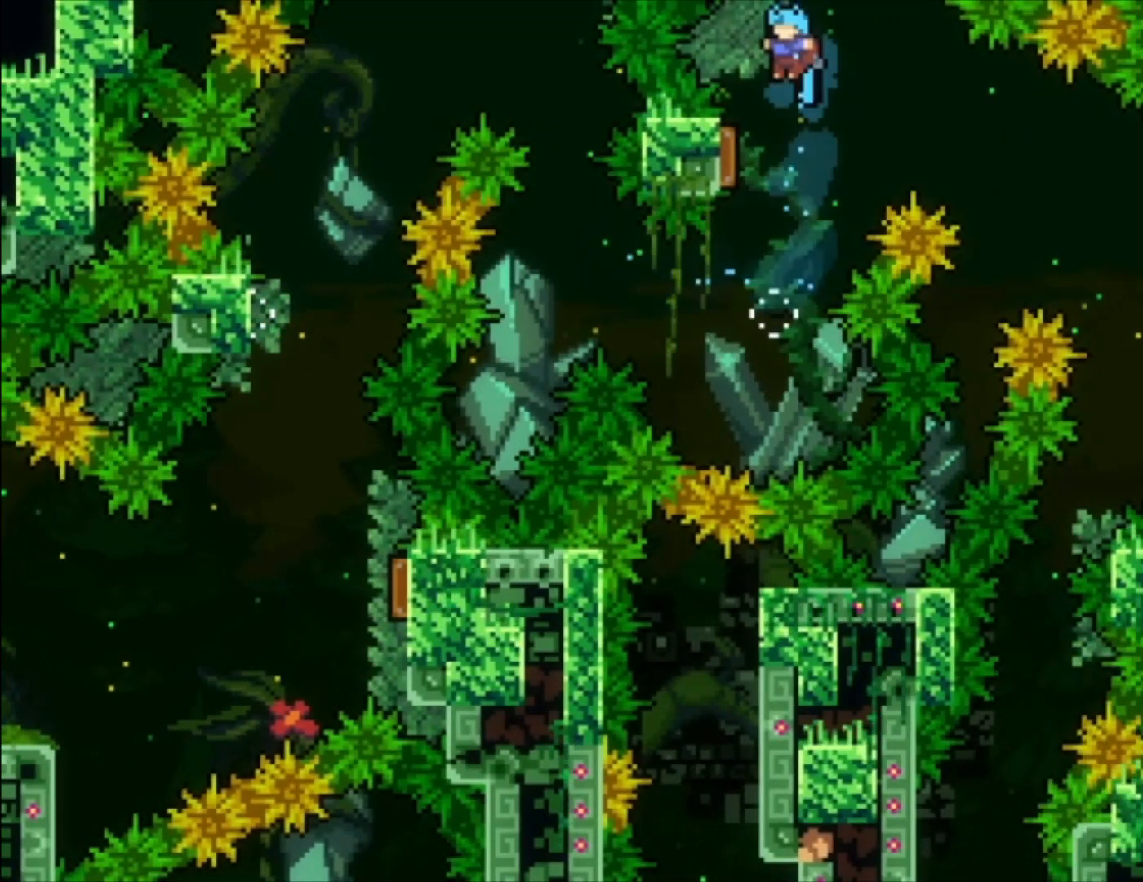
{"dt_ms": 500, "buttons": [], "left_stick": "center", "events": [[133, "R2", "down"], [167, "left_stick", "down"], [200, "R2", "up"], [200, "X", "down"], [267, "R2", "down"], [333, "X", "up"], [433, "left_stick", "center"], [500, "R2", "up"]]}
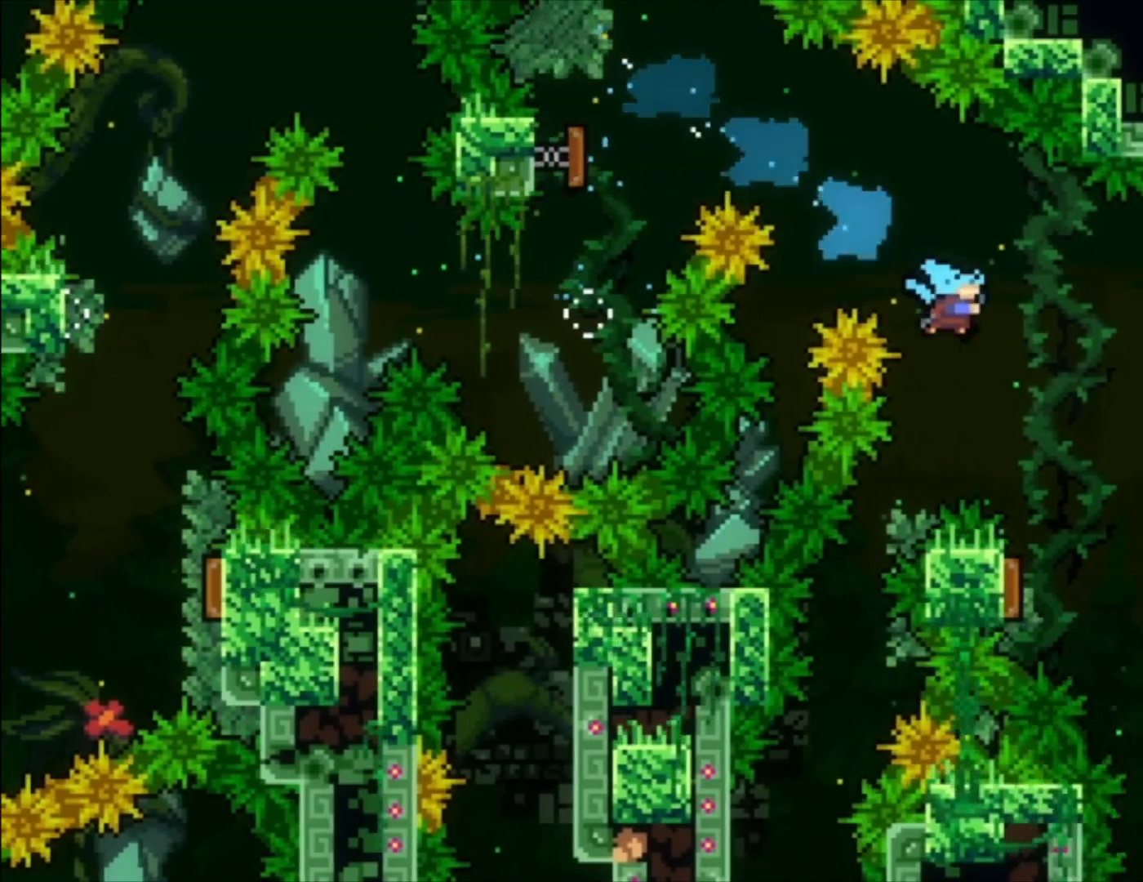
{"dt_ms": 500, "buttons": ["X"], "left_stick": "center", "events": [[33, "R2", "down"], [67, "R2", "up"], [233, "R2", "down"], [267, "left_stick", "left"], [433, "R2", "up"], [433, "left_stick", "center"], [500, "X", "down"]]}
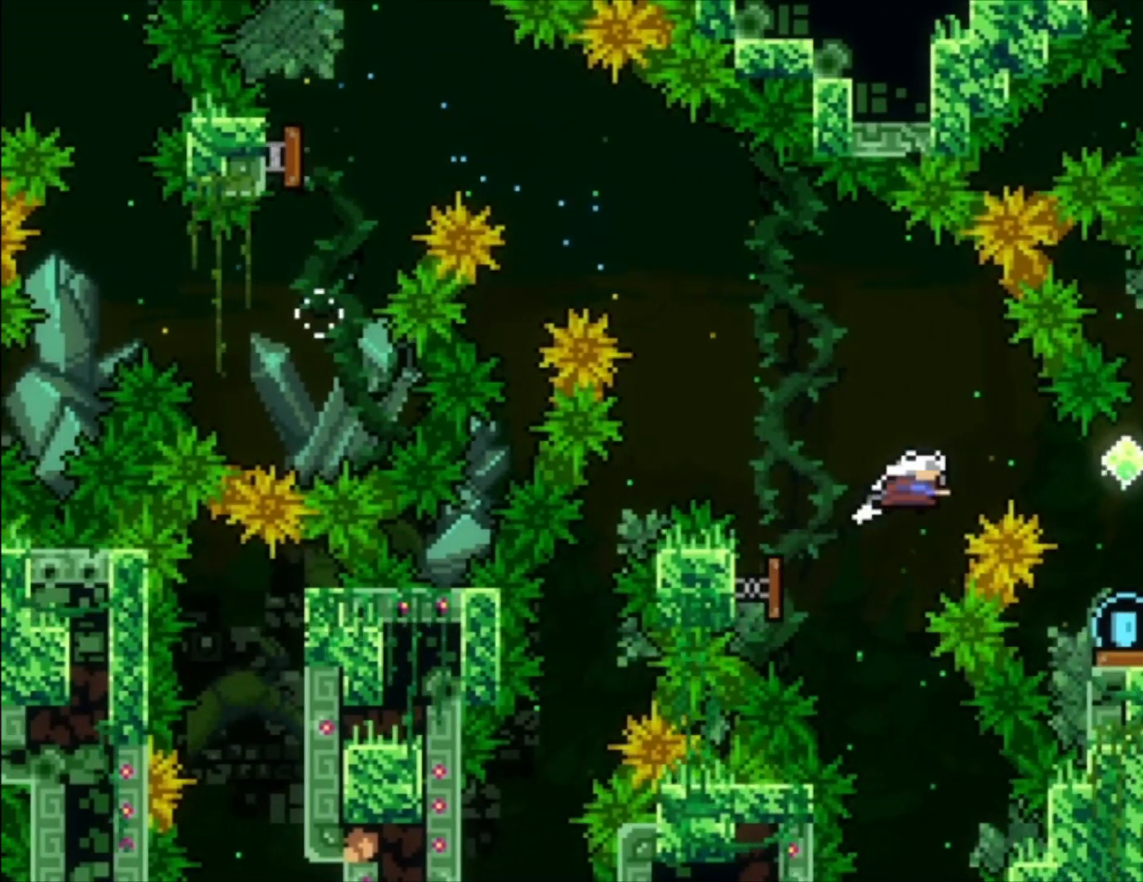
{"dt_ms": 500, "buttons": ["X", "R2"], "left_stick": "down-left", "events": [[67, "R2", "down"], [133, "X", "up"], [200, "R2", "up"], [233, "left_stick", "down-left"], [333, "R2", "down"], [333, "X", "down"]]}
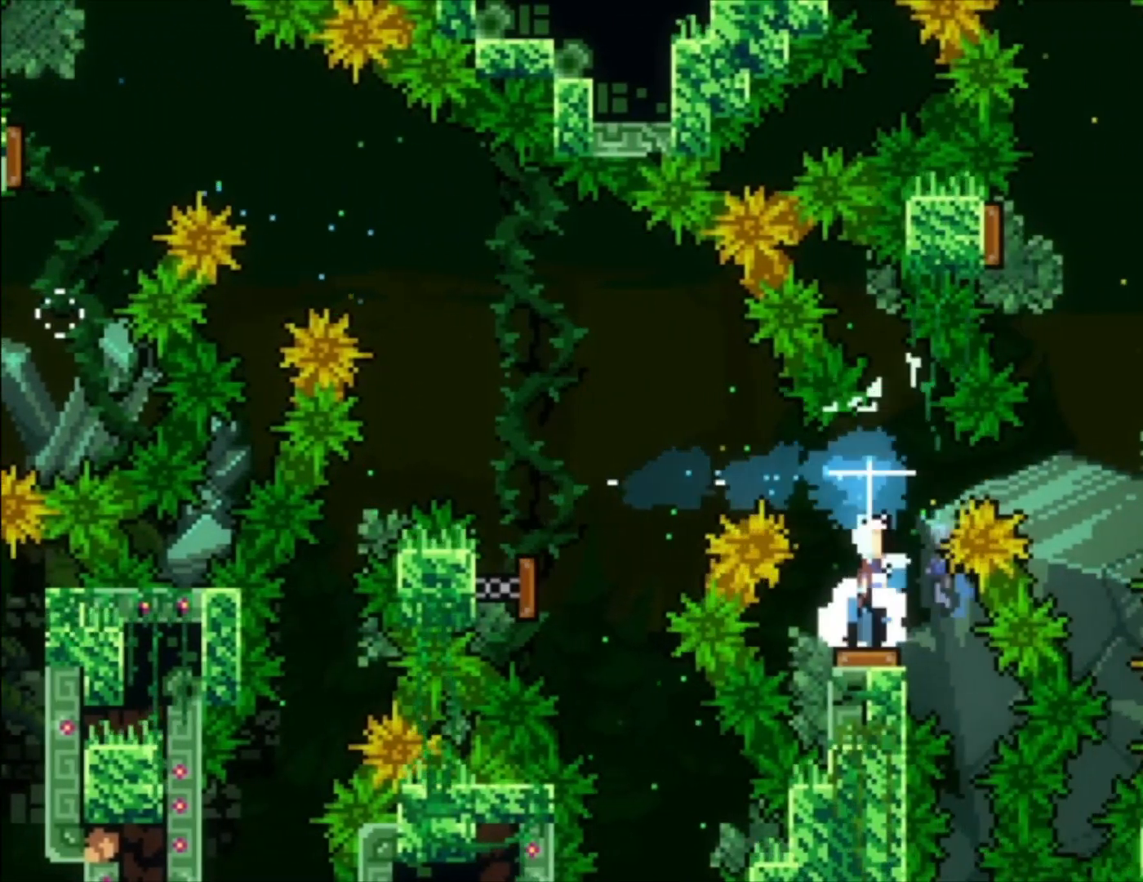
{"dt_ms": 500, "buttons": ["R2"], "left_stick": "up-left", "events": [[33, "X", "up"], [33, "left_stick", "center"], [67, "R2", "up"], [167, "R2", "down"], [167, "X", "down"], [367, "X", "up"], [467, "left_stick", "up-left"]]}
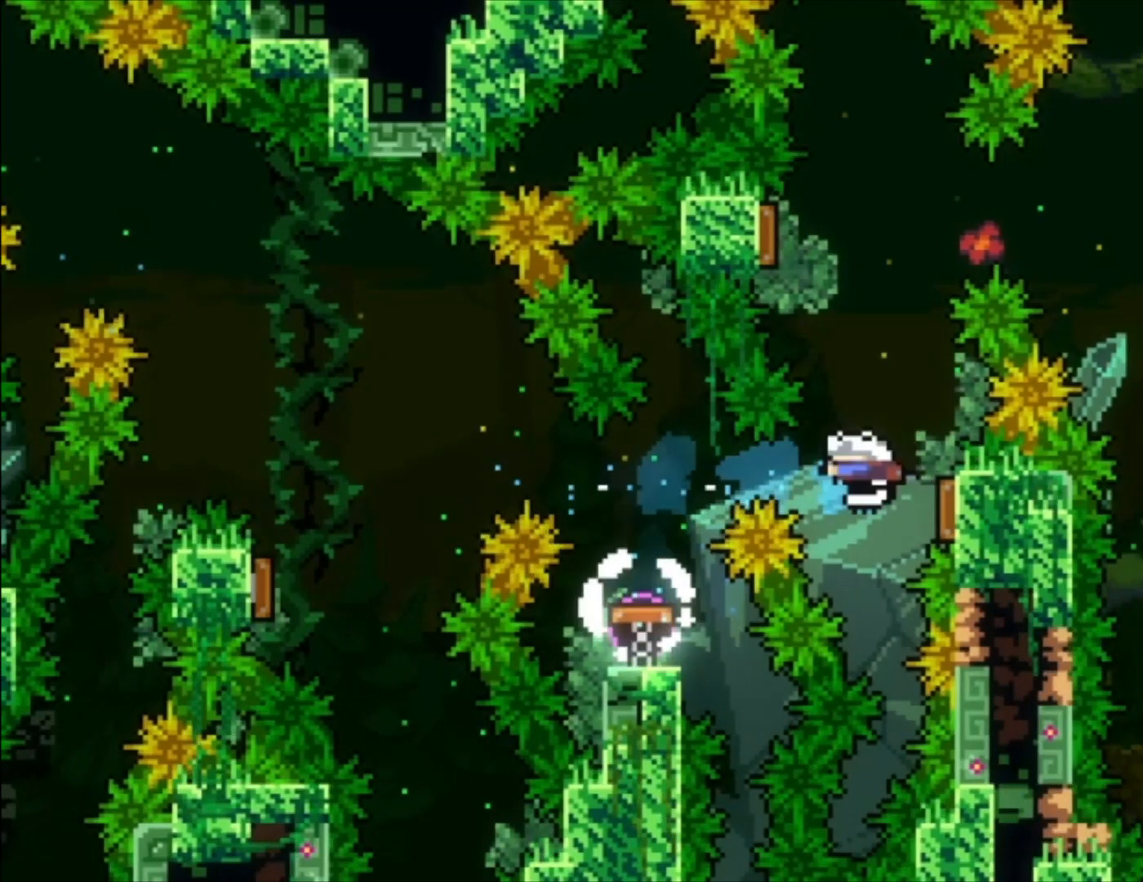
{"dt_ms": 500, "buttons": [], "left_stick": "left", "events": [[33, "X", "down"], [233, "X", "up"], [233, "left_stick", "center"], [433, "left_stick", "left"], [500, "R2", "up"]]}
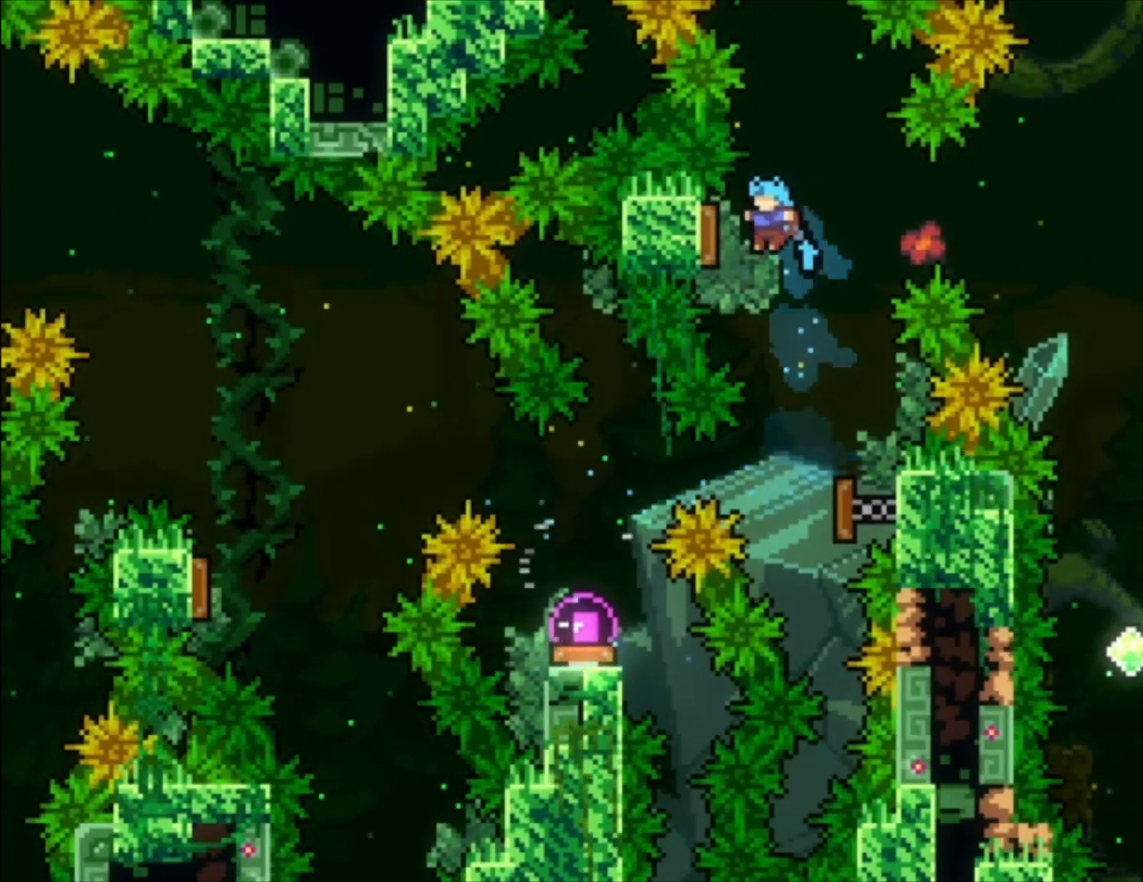
{"dt_ms": 500, "buttons": [], "left_stick": "center", "events": [[67, "left_stick", "center"], [100, "R2", "down"], [100, "X", "down"], [200, "X", "up"], [267, "R2", "up"]]}
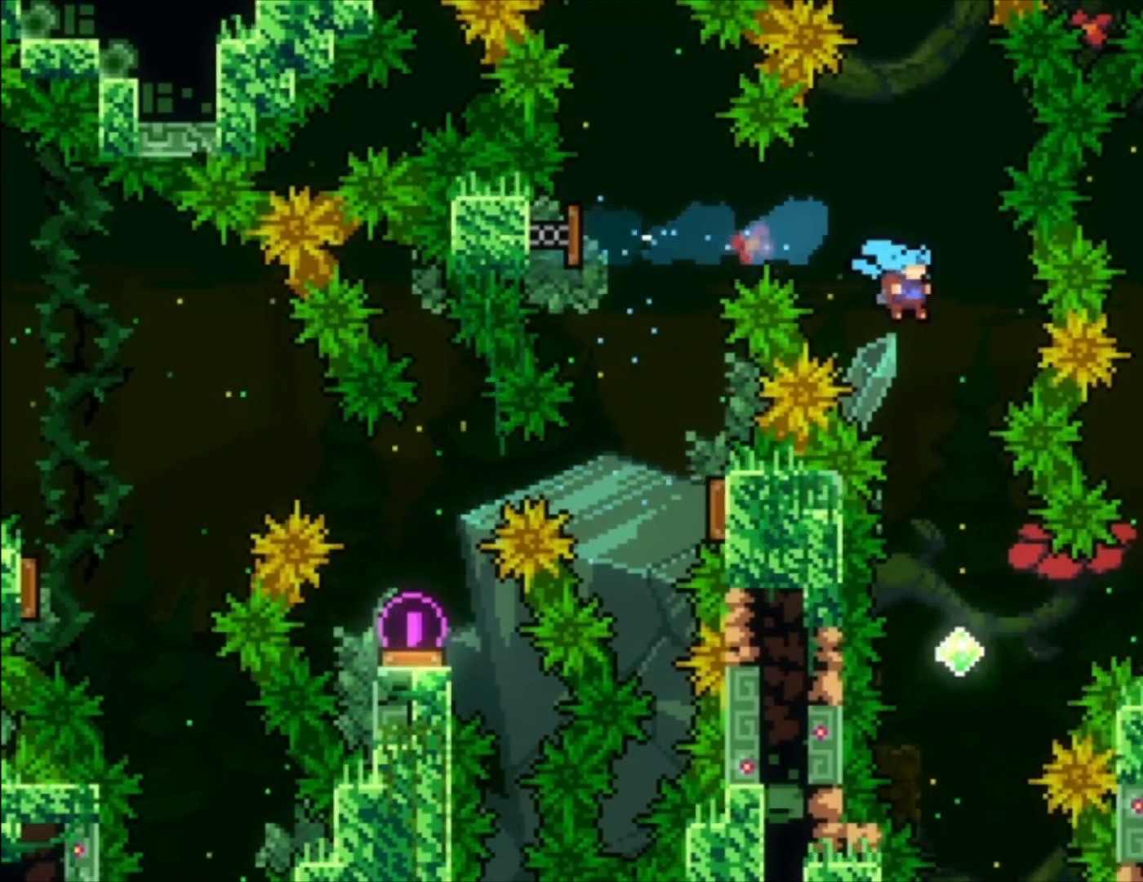
{"dt_ms": 1000, "buttons": ["X"], "left_stick": "center"}
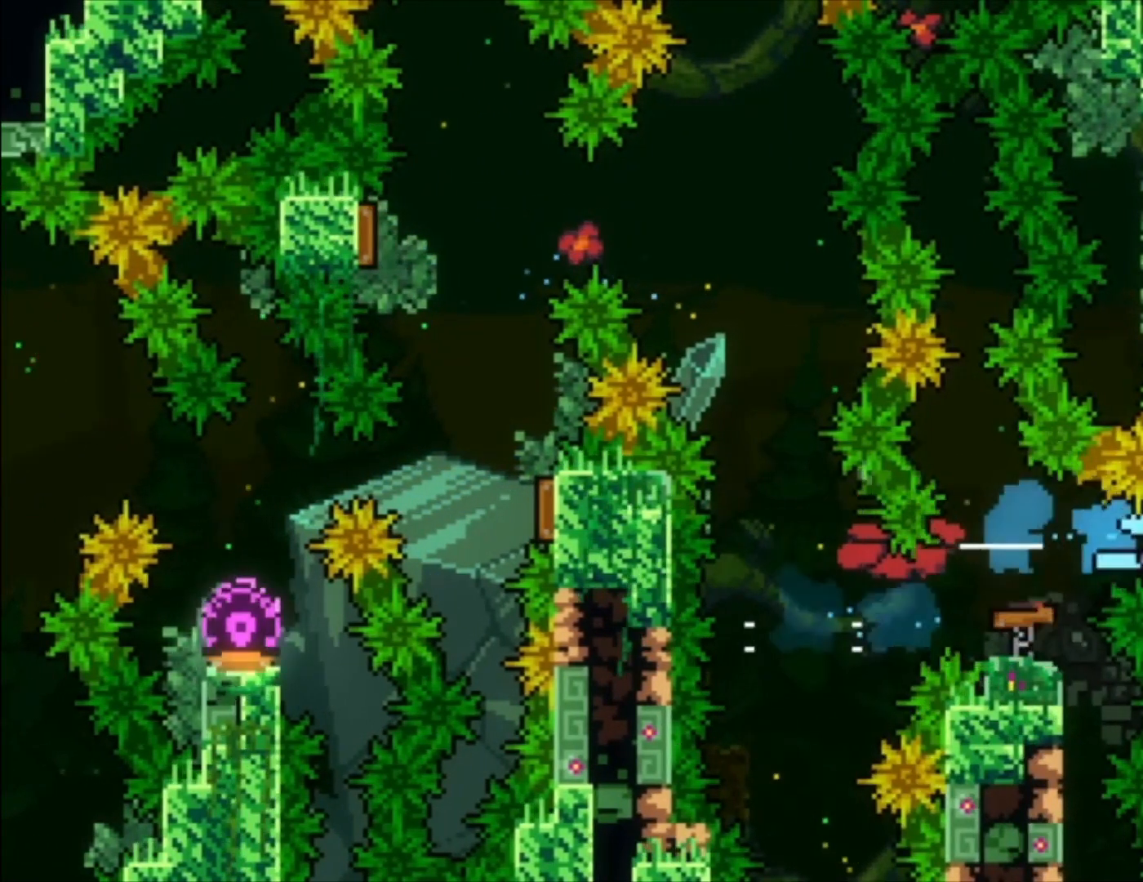
{"dt_ms": 500, "buttons": [], "left_stick": "center", "events": [[33, "X", "up"]]}
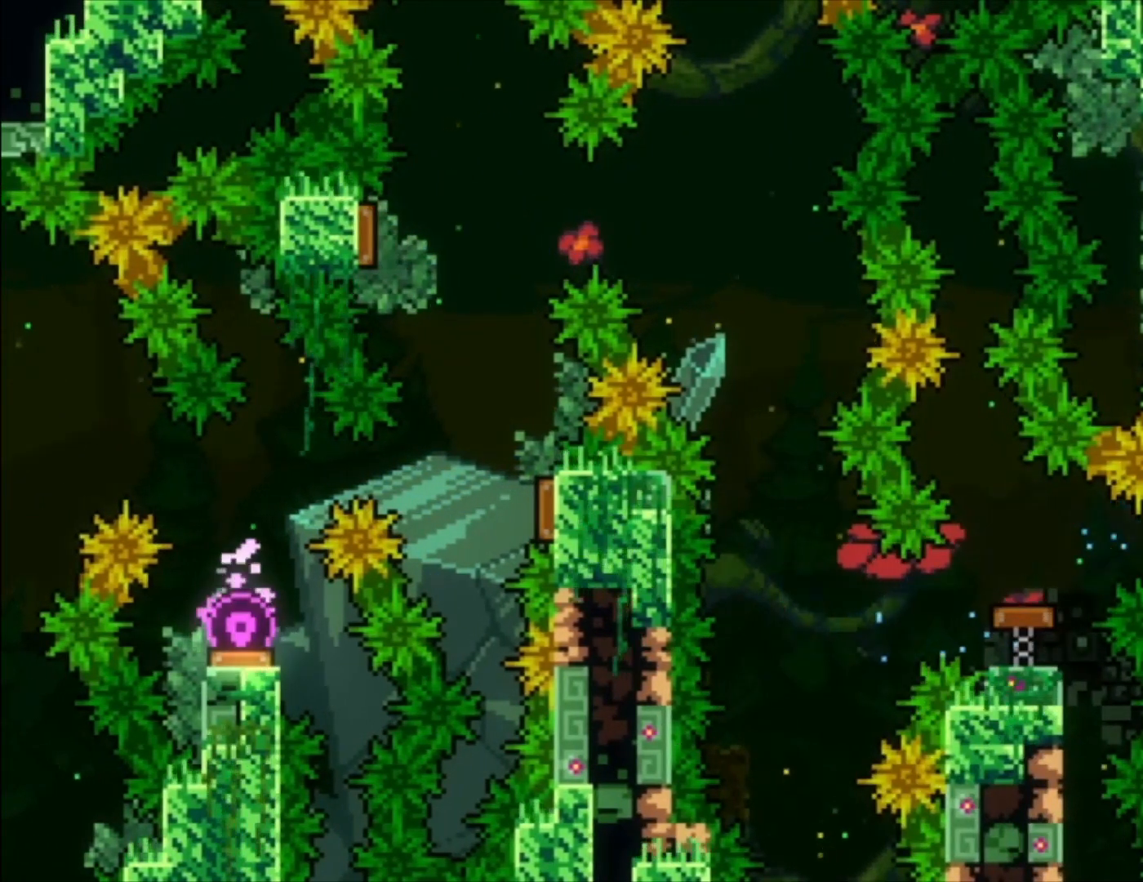
{"dt_ms": 500, "buttons": [], "left_stick": "center", "events": [[33, "X", "down"], [133, "X", "up"]]}
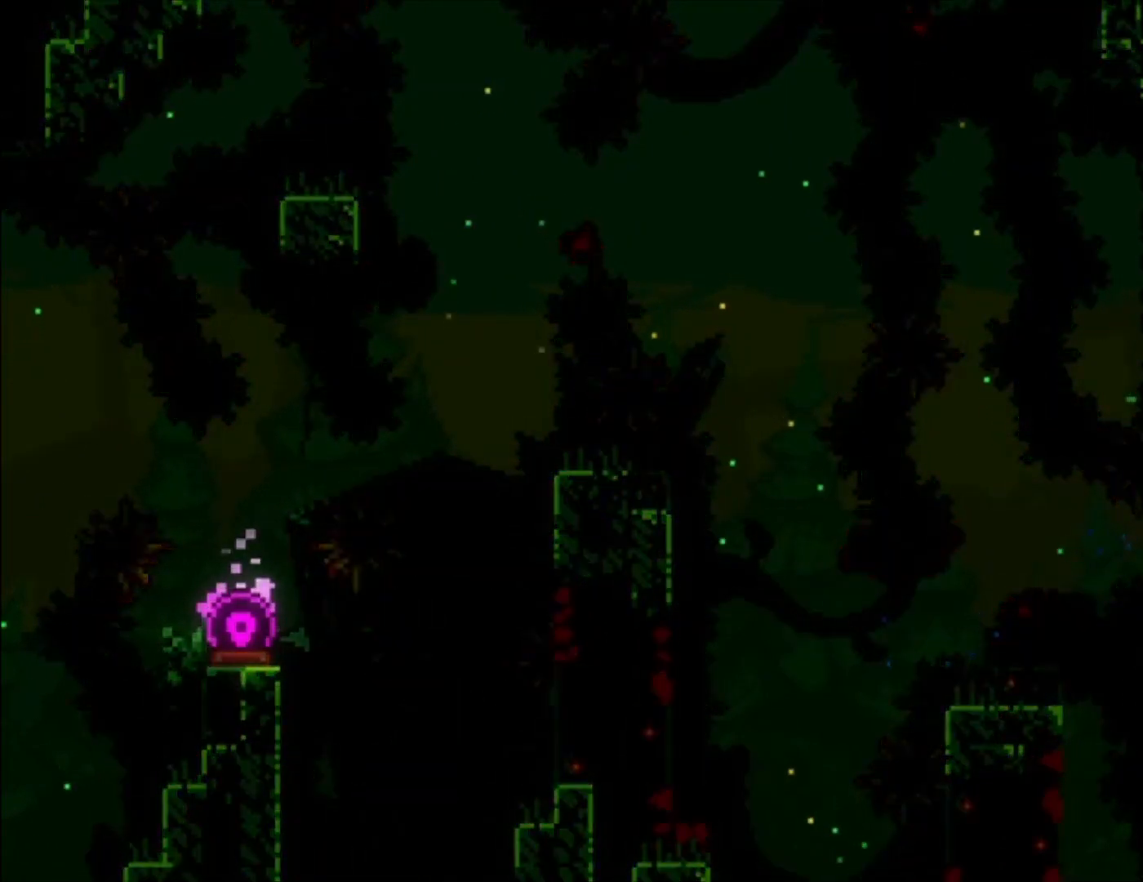
{"dt_ms": 500, "buttons": [], "left_stick": "center", "events": []}